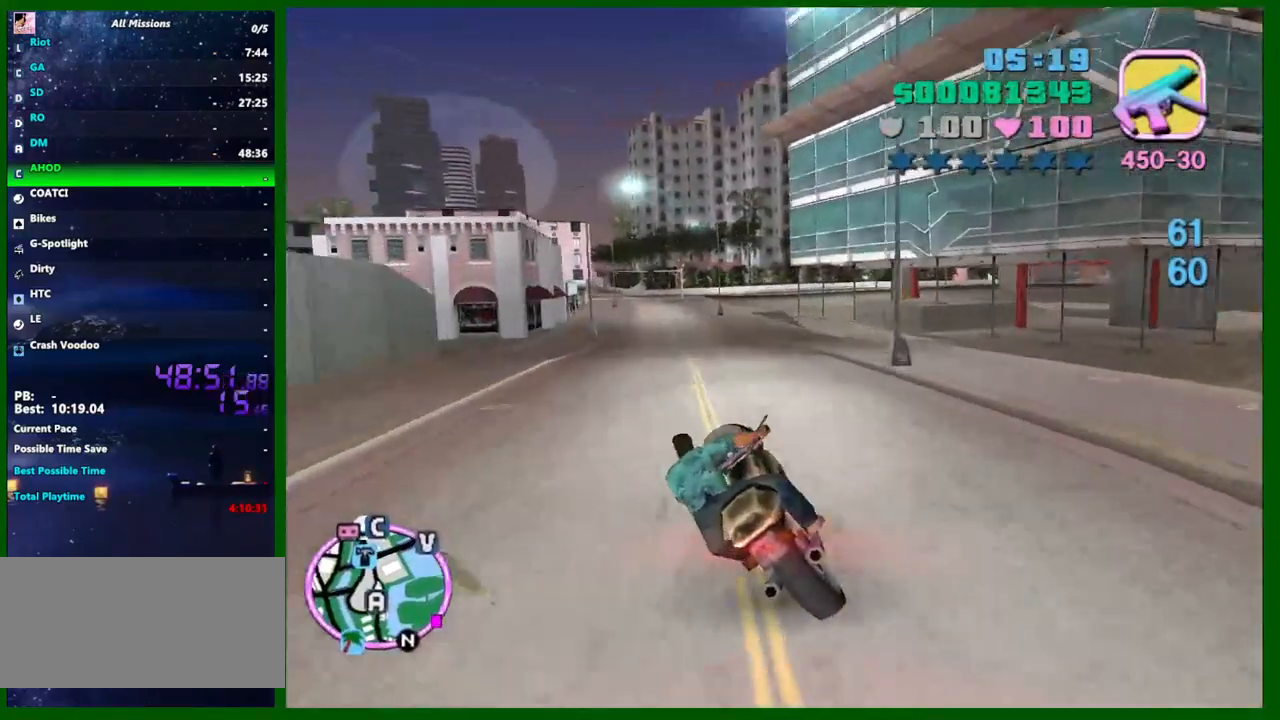
Gameplay with keyboard and mouse; each line is a JSON object with the keys and mouse buttons held at the frame after it. "events" lists presses ("down") and releases ("up") of "1", "2", "3", "4", "5", "a", "c", "caps_lock", "ctrl", "d", "down", "e", "escape", "f", "f1", "f2", "f3", "g", "h", "q", "right", "s", "shift", "space", "tab", "up", "v", "w", "x", "y", "z", "mouse_left", "mouse_middle", "mouse_right", "mouse_wheel_up" and "mouse_wheel_down" between this image and that frame as [ms after this image, input, new state], when the widget could be followed in between. "mouse_left", "mouse_middle", "mouse_right", "mouse_wheel_up", "mouse_wheel_down" = the "left", "middle", "right", "wheel_up", "wheel_down" buttons of the "mouse" list. No other keys are recorded. Not read: left mouse_move.
{"keys": ["caps_lock", "w"], "mouse": ["right"], "events": [[117, "mouse_right", "up"], [167, "a", "up"], [300, "mouse_right", "down"]]}
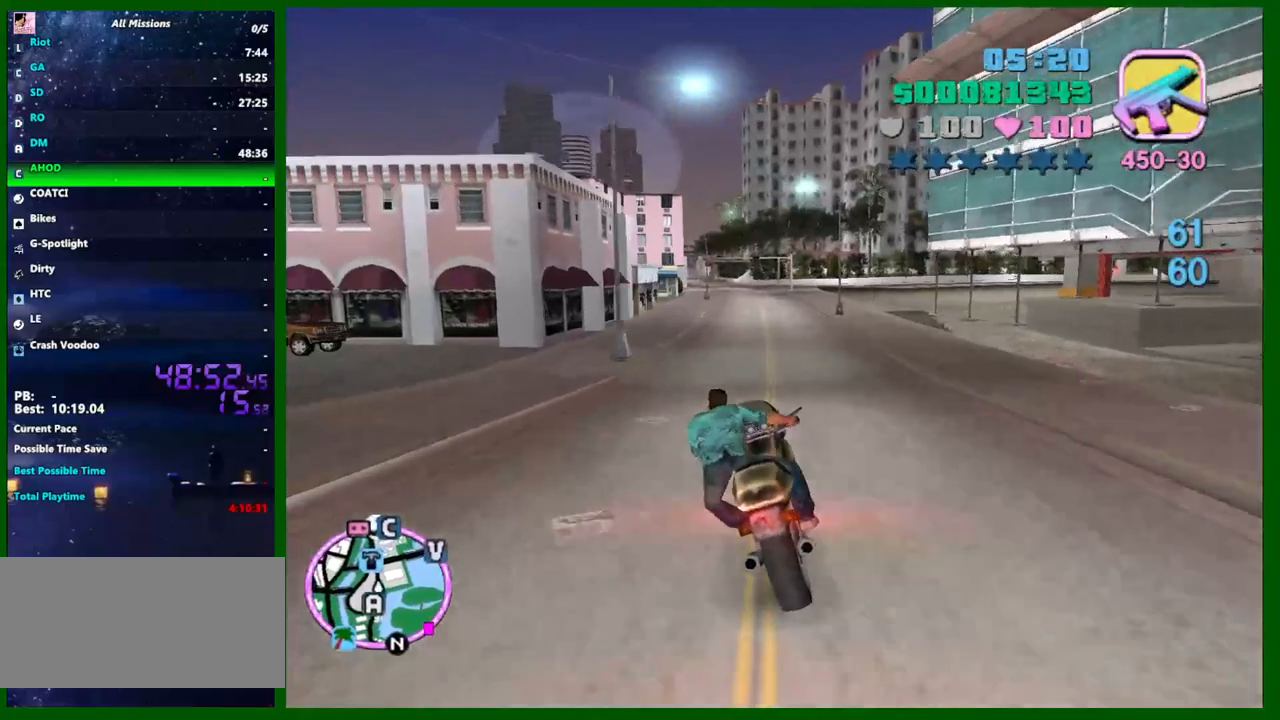
{"keys": ["a", "caps_lock", "w"], "mouse": [], "events": [[50, "mouse_right", "up"], [133, "a", "down"], [183, "mouse_right", "down"], [233, "a", "up"], [417, "mouse_right", "up"], [467, "a", "down"]]}
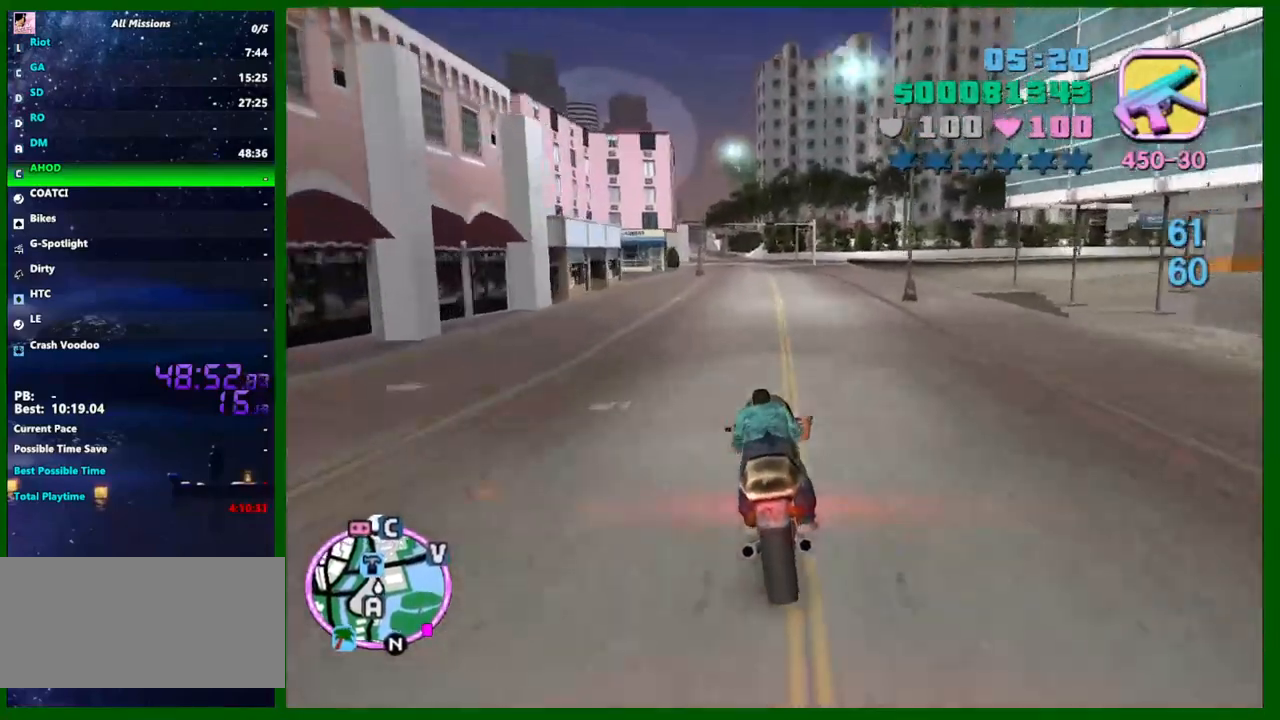
{"keys": ["caps_lock", "w"], "mouse": ["right"], "events": [[50, "mouse_right", "down"], [100, "a", "up"], [250, "mouse_right", "up"], [433, "mouse_right", "down"]]}
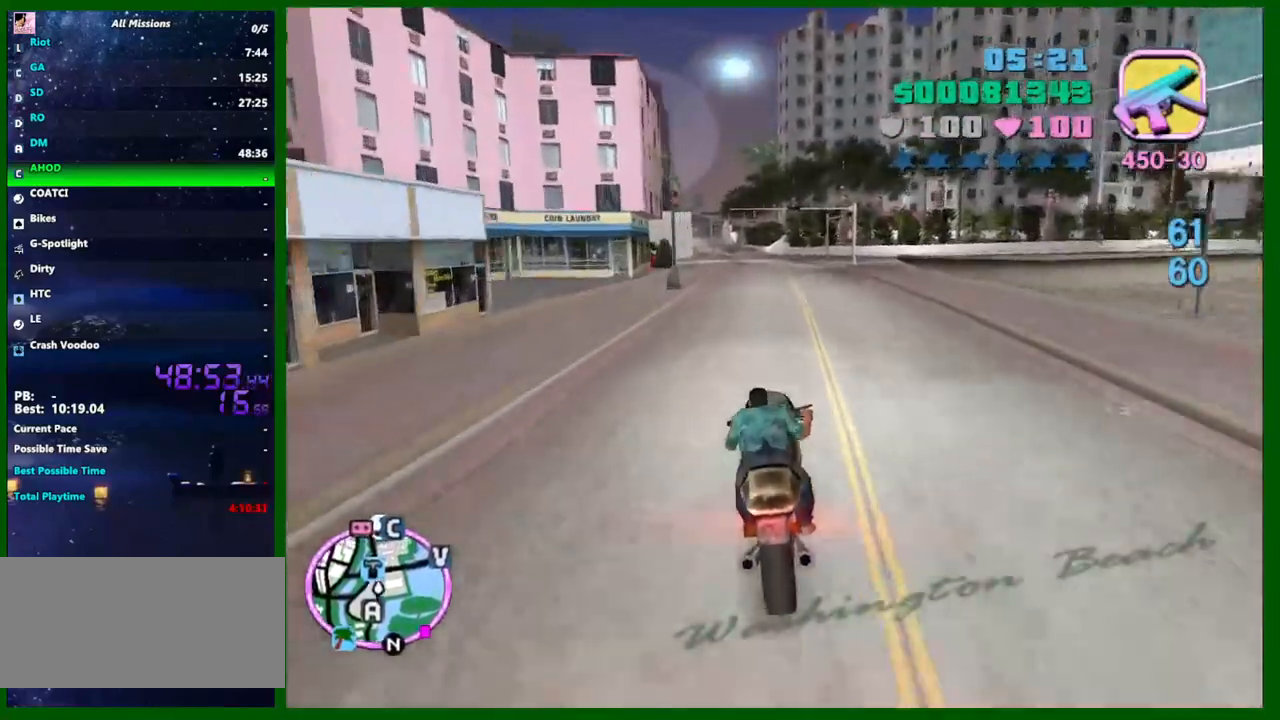
{"keys": ["caps_lock", "s"], "mouse": [], "events": [[117, "mouse_right", "up"], [217, "w", "up"], [350, "mouse_right", "down"], [400, "mouse_right", "up"], [450, "s", "down"]]}
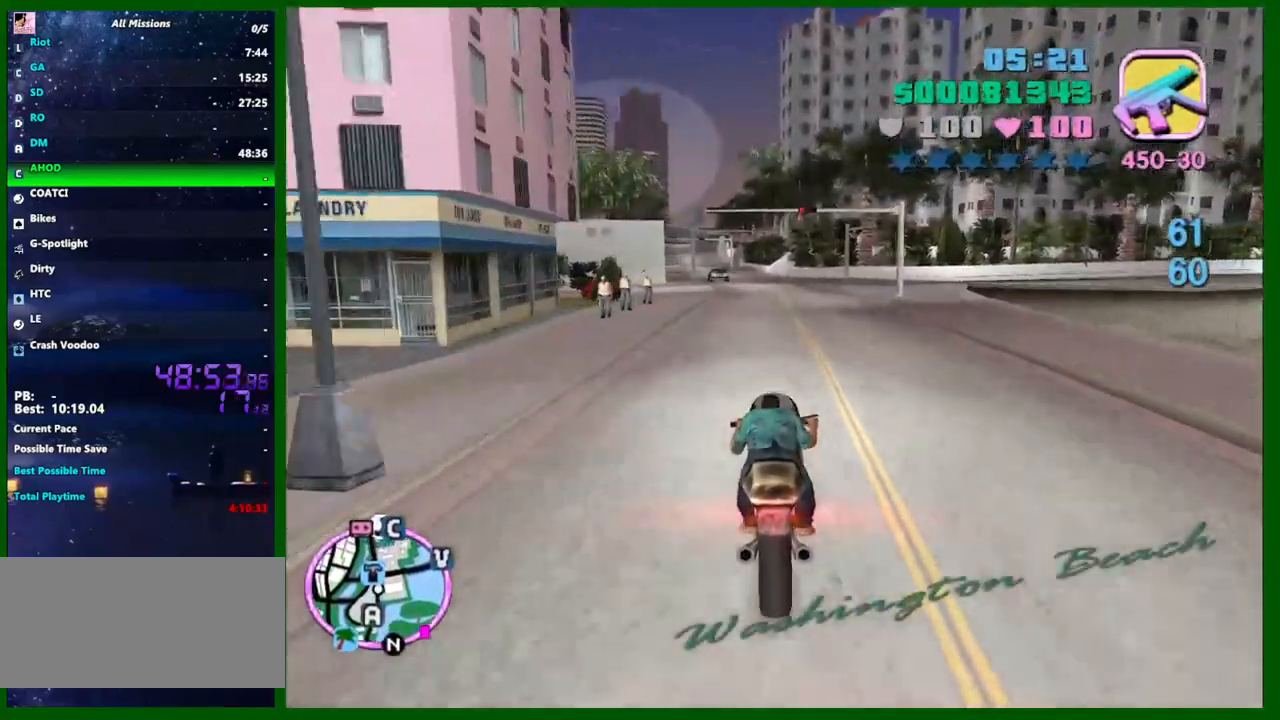
{"keys": ["caps_lock", "d"], "mouse": [], "events": [[183, "mouse_right", "down"], [317, "d", "down"], [317, "s", "up"], [367, "mouse_right", "up"]]}
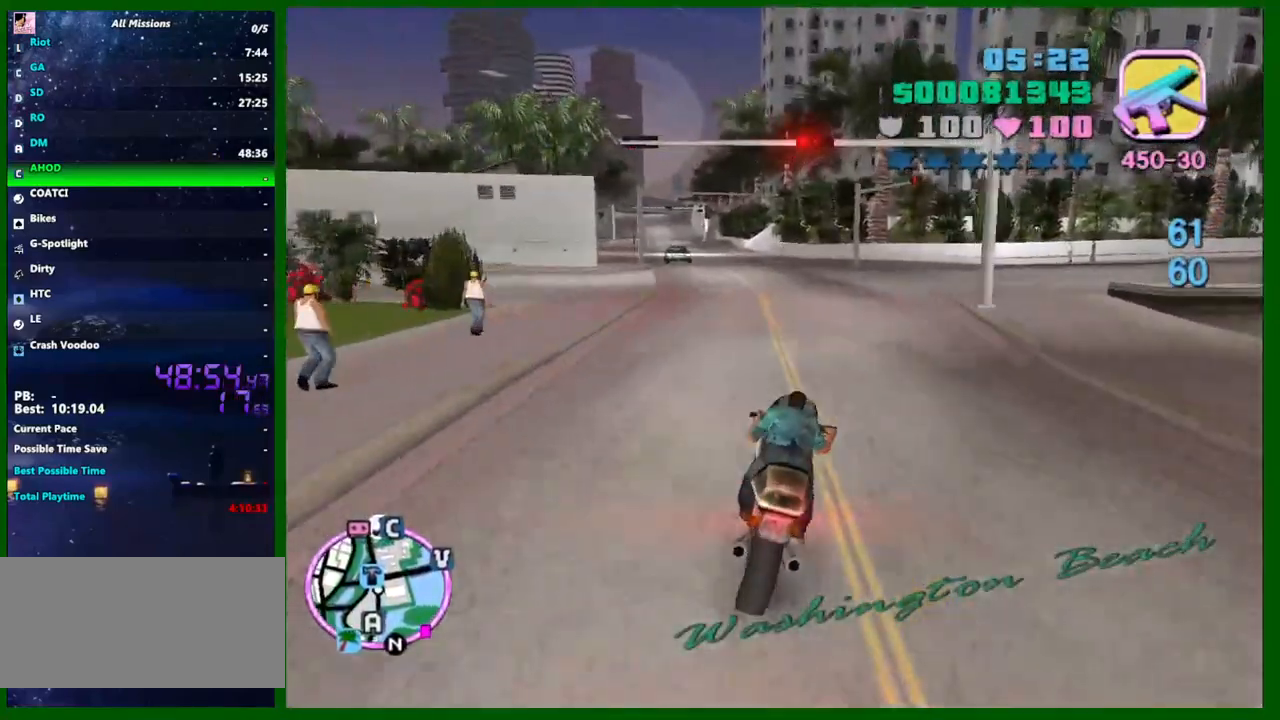
{"keys": ["caps_lock", "d", "w"], "mouse": [], "events": [[17, "mouse_right", "down"], [67, "space", "down"], [150, "mouse_right", "up"], [200, "space", "up"], [250, "w", "down"]]}
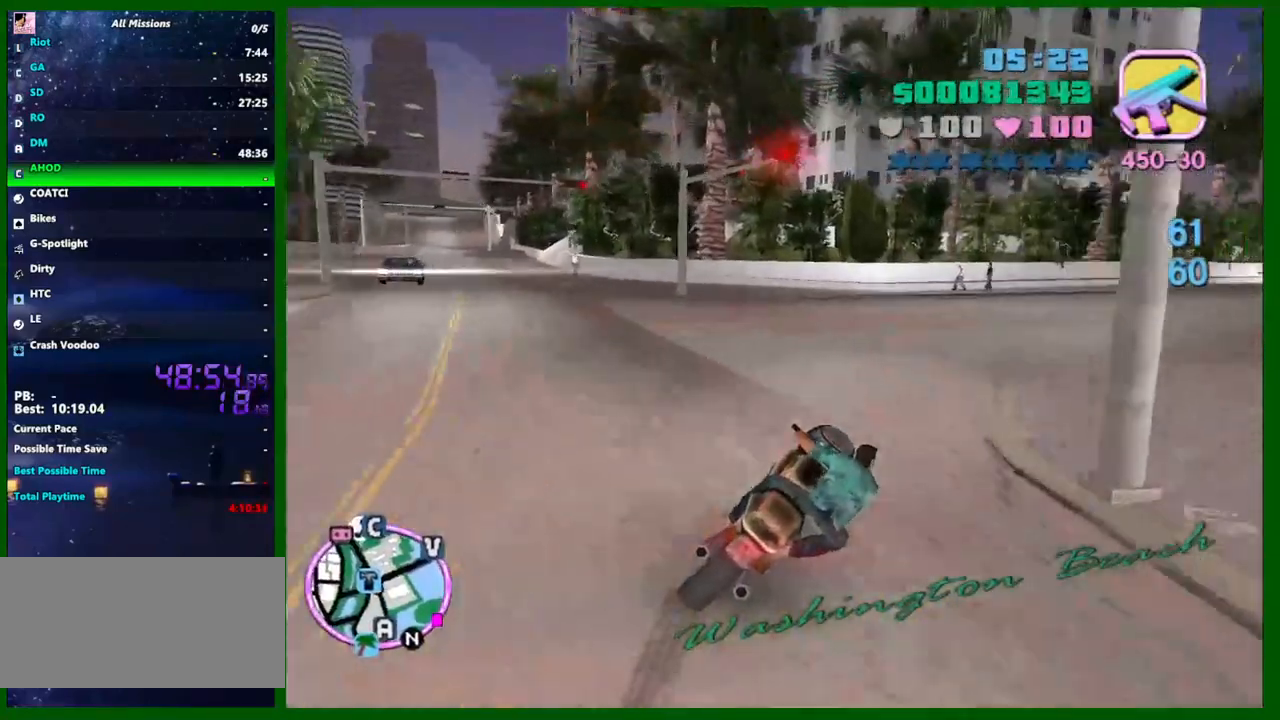
{"keys": ["caps_lock", "d", "space", "w"], "mouse": [], "events": [[167, "space", "down"], [267, "space", "up"], [500, "space", "down"]]}
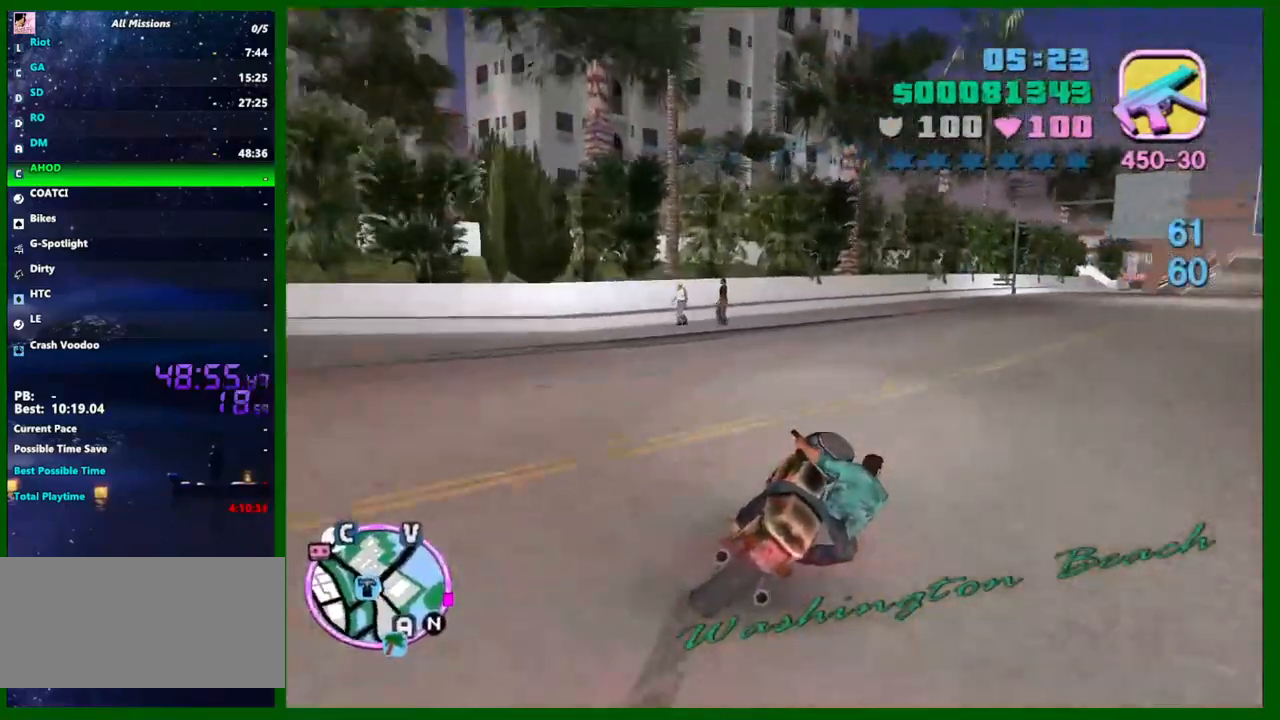
{"keys": ["caps_lock", "d", "w"], "mouse": [], "events": [[50, "space", "up"], [317, "mouse_right", "down"], [417, "mouse_right", "up"]]}
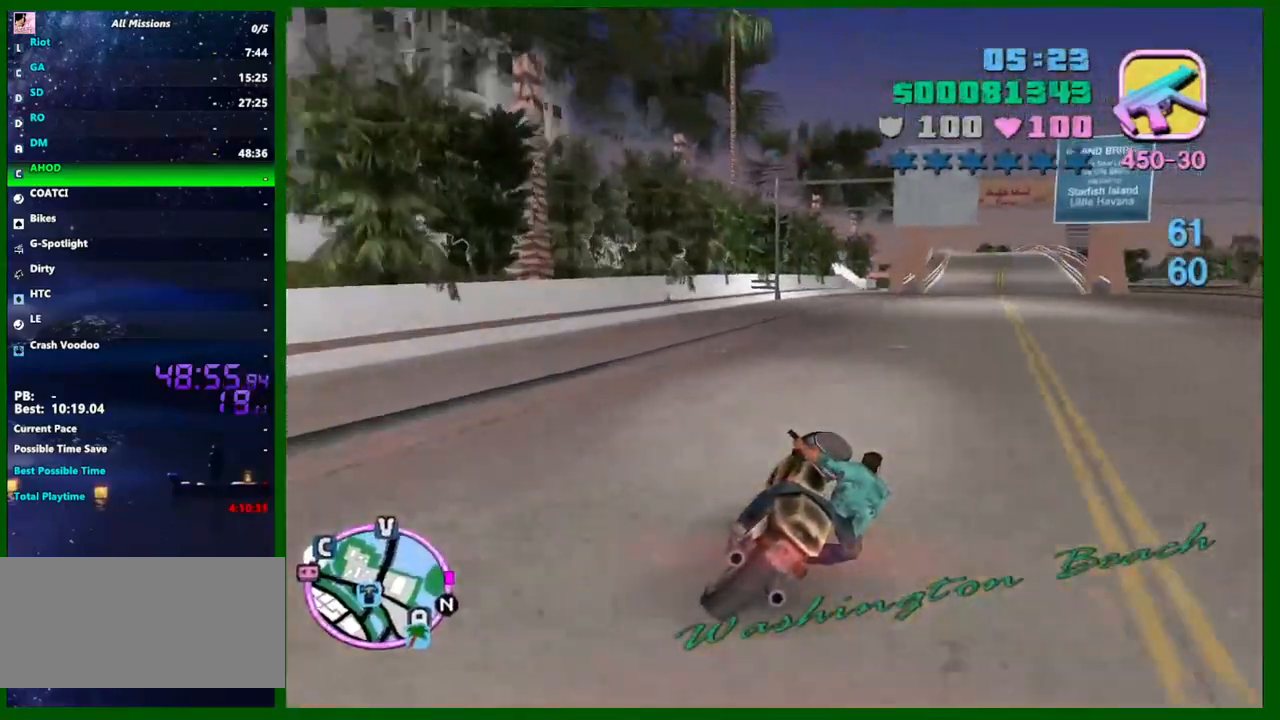
{"keys": ["caps_lock", "d", "w"], "mouse": [], "events": [[150, "mouse_right", "down"], [333, "mouse_right", "up"]]}
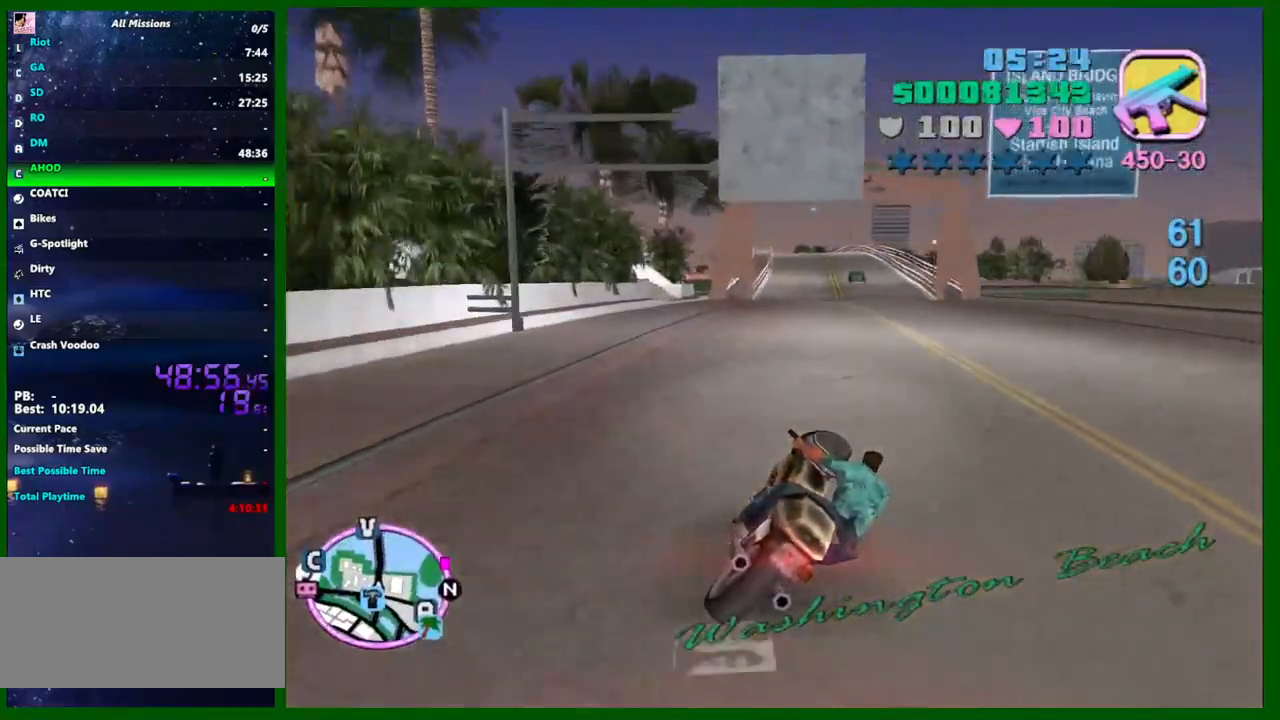
{"keys": ["caps_lock", "d", "w"], "mouse": [], "events": [[33, "d", "up"], [33, "mouse_right", "down"], [217, "mouse_right", "up"], [350, "mouse_right", "down"], [400, "mouse_right", "up"], [450, "d", "down"]]}
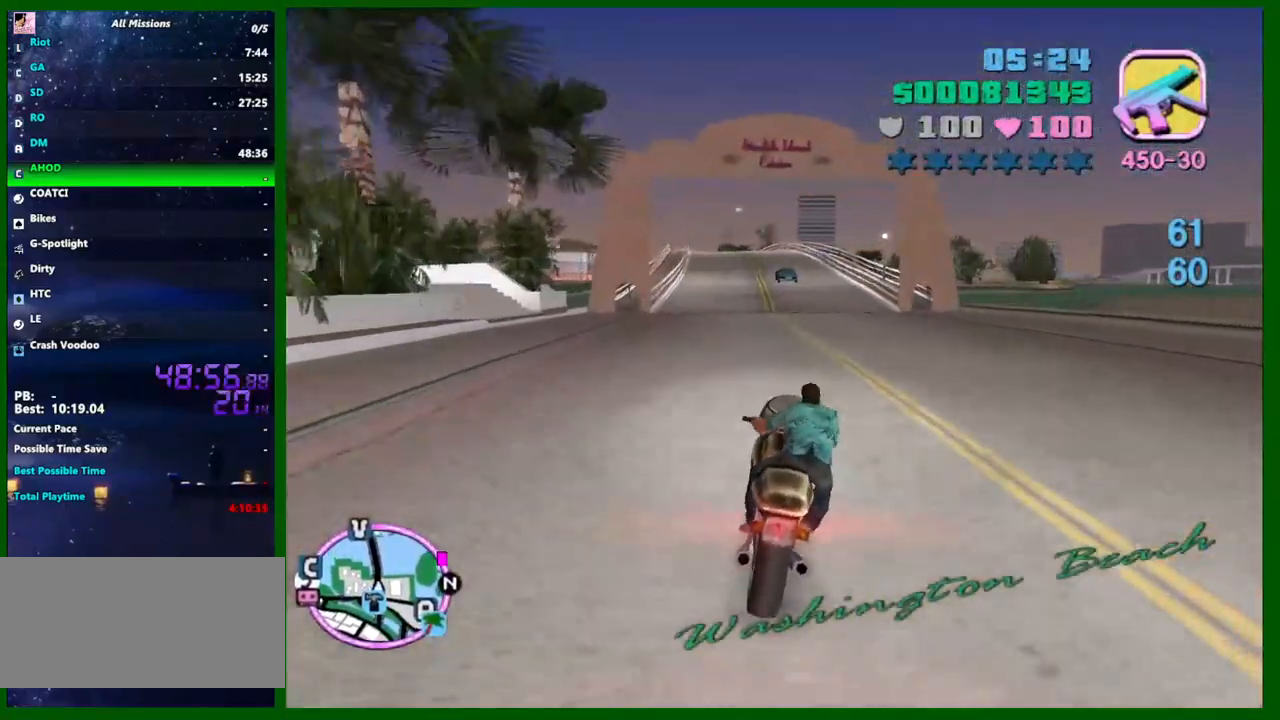
{"keys": ["caps_lock", "w"], "mouse": [], "events": [[83, "d", "up"], [233, "mouse_right", "down"], [367, "d", "down"], [417, "mouse_right", "up"], [467, "d", "up"]]}
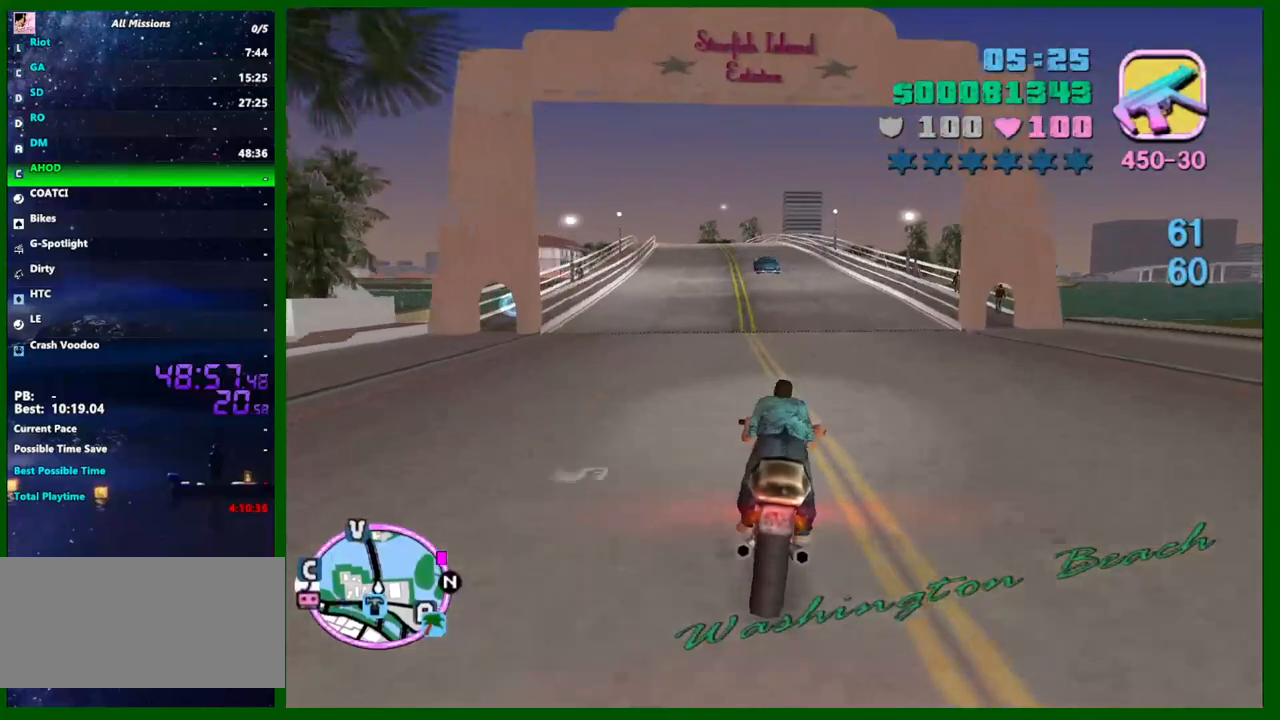
{"keys": ["caps_lock", "w"], "mouse": ["right"], "events": [[100, "mouse_right", "down"], [200, "d", "down"], [250, "d", "up"], [300, "d", "down"], [333, "d", "up"], [333, "mouse_right", "up"], [483, "mouse_right", "down"]]}
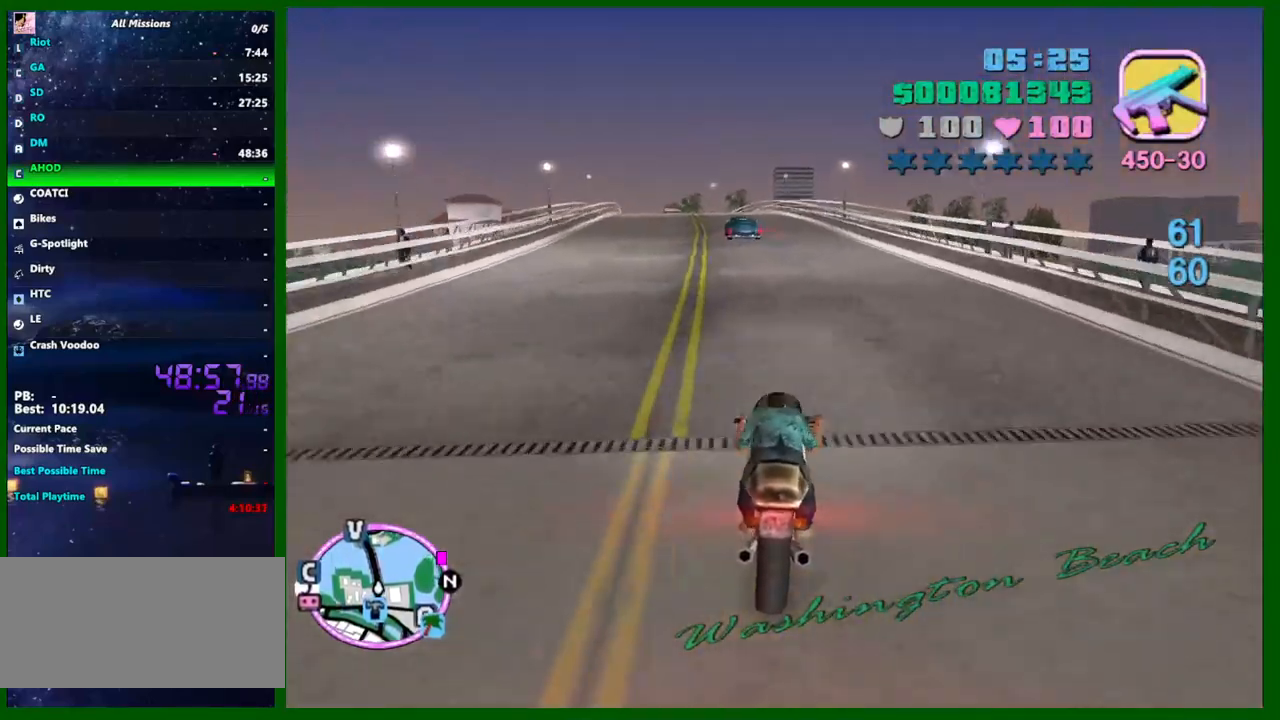
{"keys": ["caps_lock", "w"], "mouse": ["right"], "events": [[167, "d", "down"], [217, "mouse_right", "up"], [267, "d", "up"], [350, "mouse_right", "down"]]}
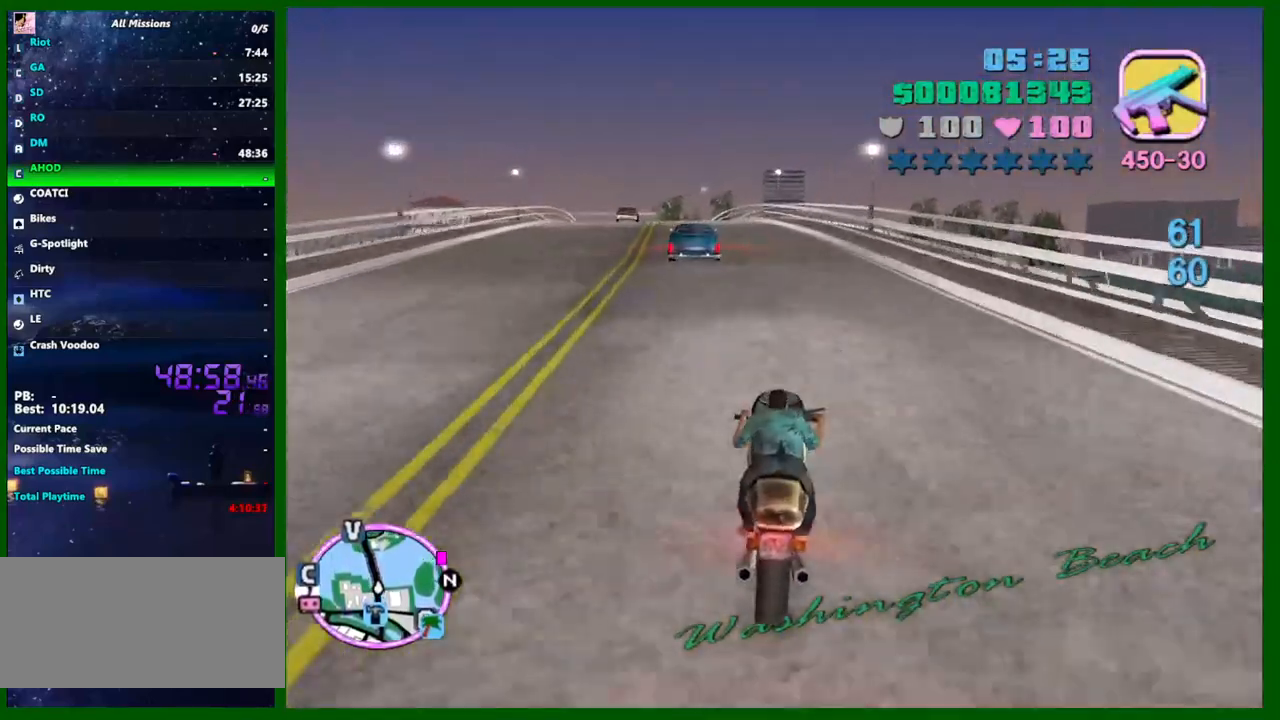
{"keys": ["a", "caps_lock", "w"], "mouse": [], "events": [[50, "mouse_right", "up"], [233, "mouse_right", "down"], [317, "a", "down"], [417, "mouse_right", "up"]]}
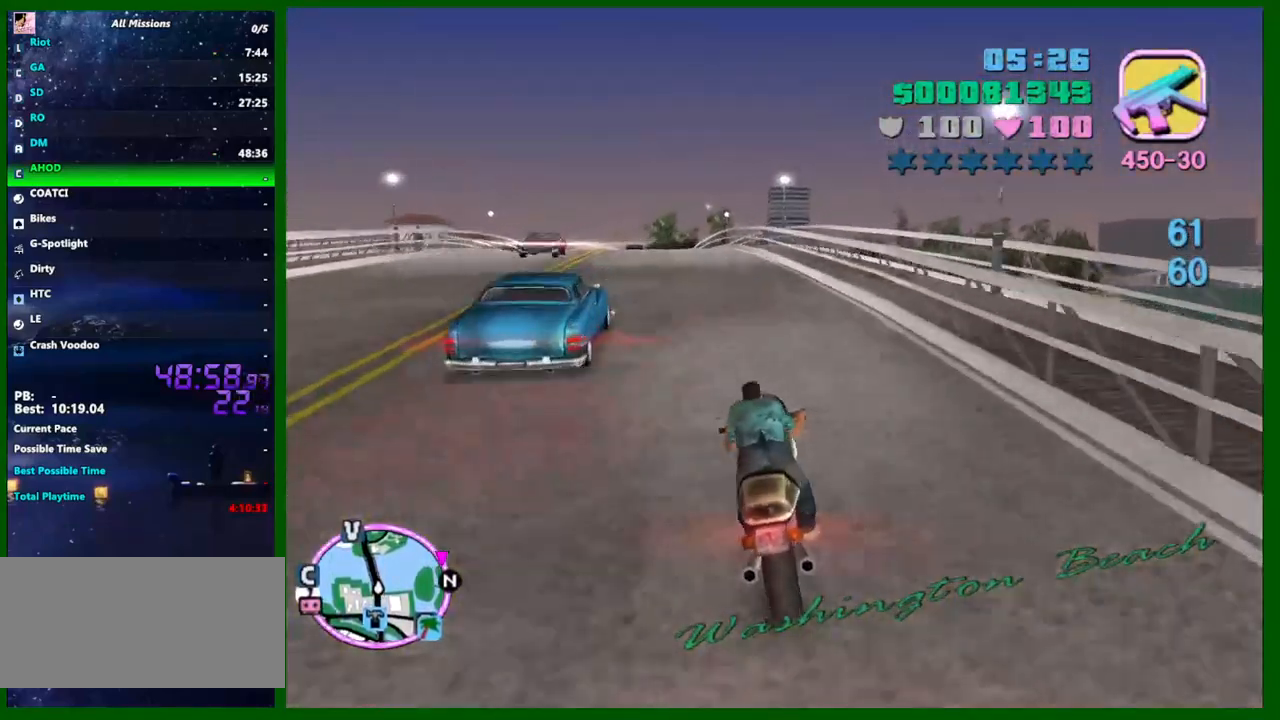
{"keys": ["caps_lock", "w"], "mouse": ["right"], "events": [[100, "mouse_right", "down"], [300, "mouse_right", "up"], [333, "a", "up"], [483, "mouse_right", "down"]]}
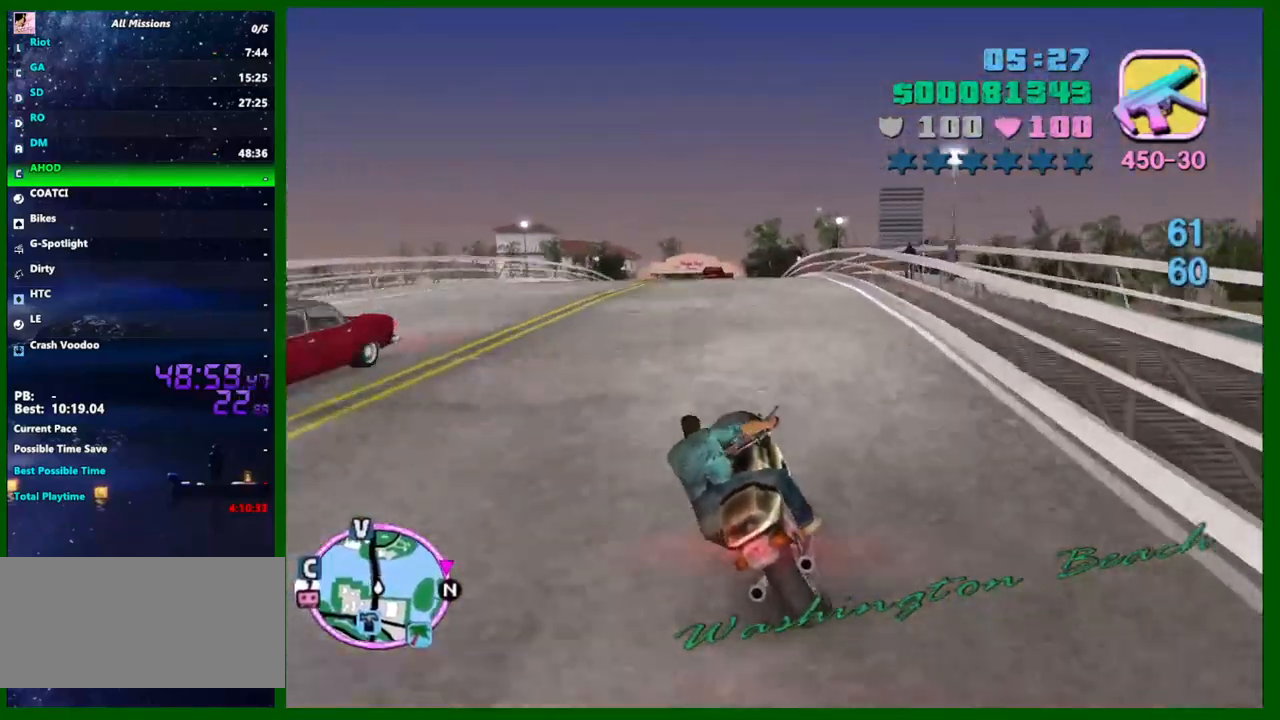
{"keys": ["caps_lock", "w"], "mouse": [], "events": [[167, "mouse_right", "up"], [350, "mouse_right", "down"], [400, "mouse_right", "up"]]}
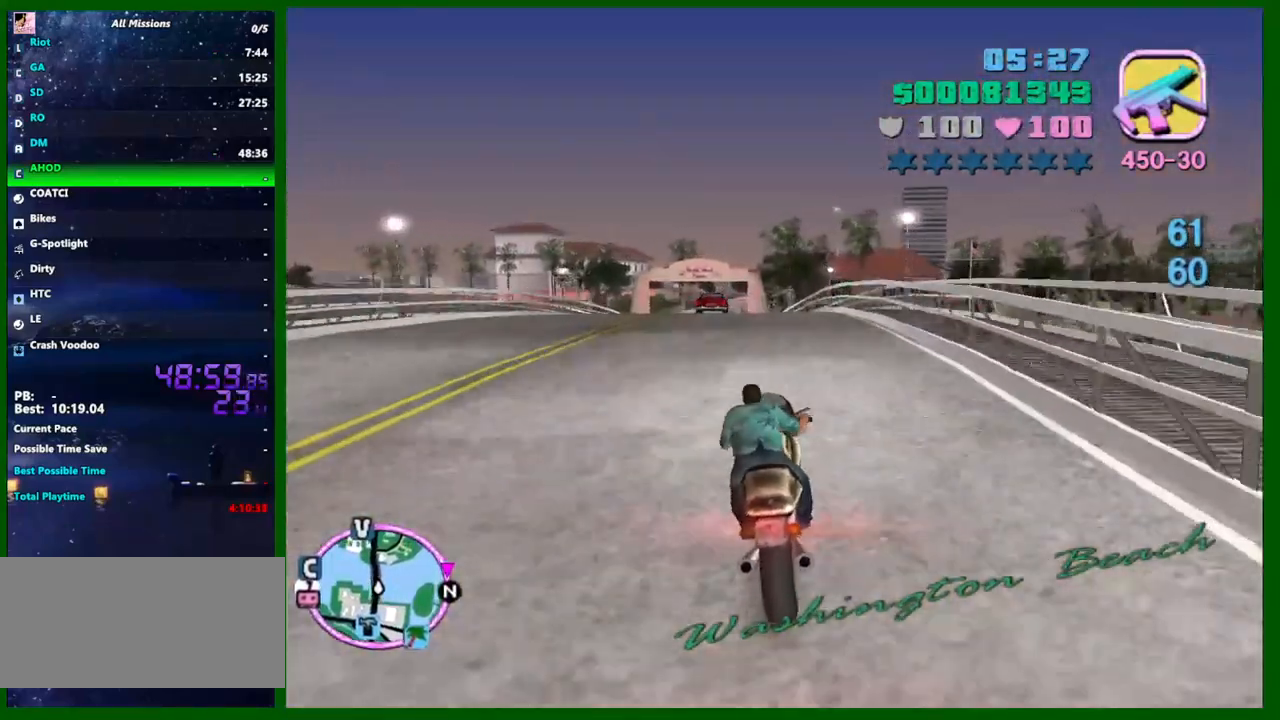
{"keys": ["a", "caps_lock", "w"], "mouse": [], "events": [[233, "mouse_right", "down"], [367, "a", "down"], [467, "mouse_right", "up"]]}
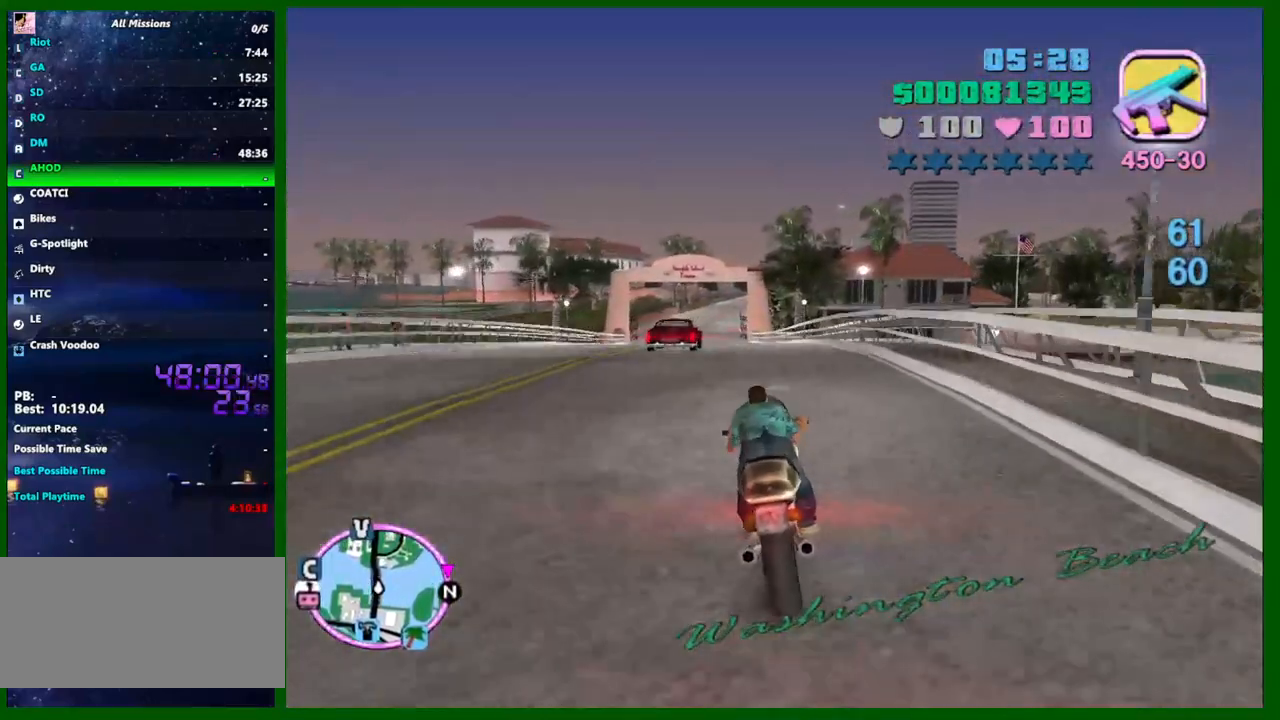
{"keys": ["caps_lock", "w"], "mouse": [], "events": [[17, "a", "up"], [150, "mouse_right", "down"], [250, "a", "down"], [333, "a", "up"], [333, "mouse_right", "up"]]}
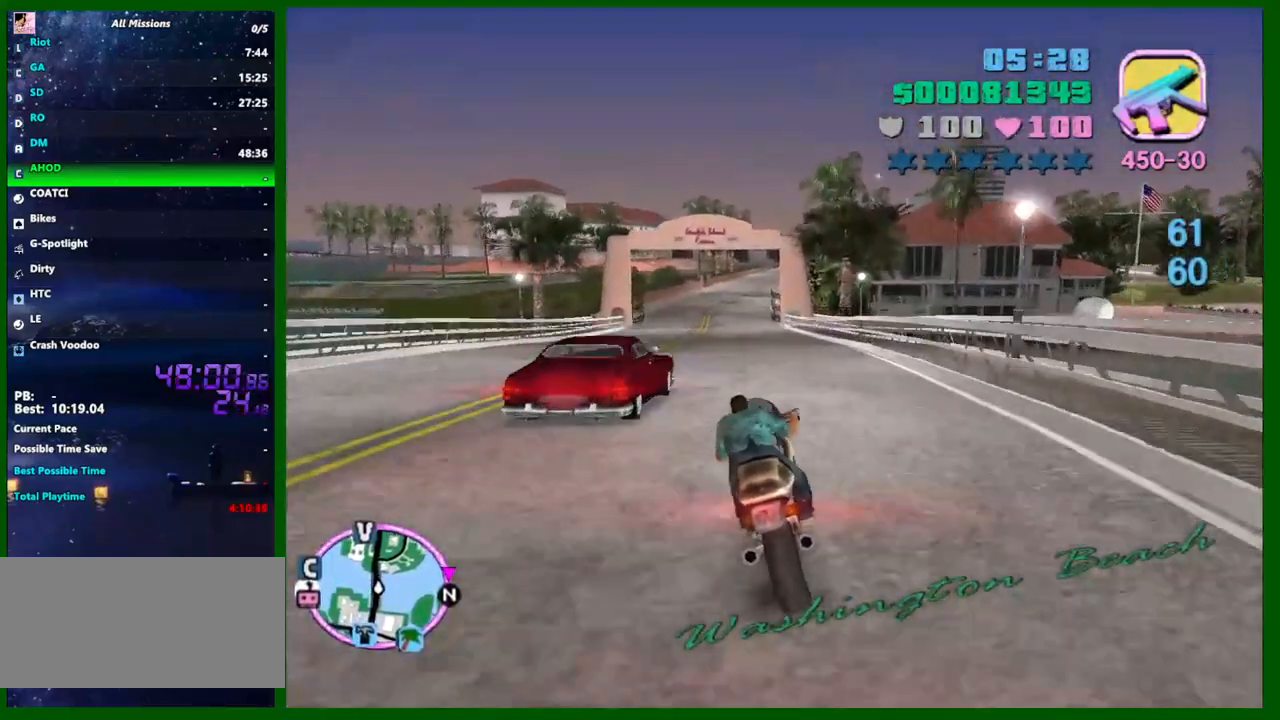
{"keys": ["caps_lock", "w"], "mouse": ["right"], "events": [[33, "mouse_right", "down"], [167, "a", "down"], [217, "mouse_right", "up"], [267, "a", "up"], [400, "mouse_right", "down"]]}
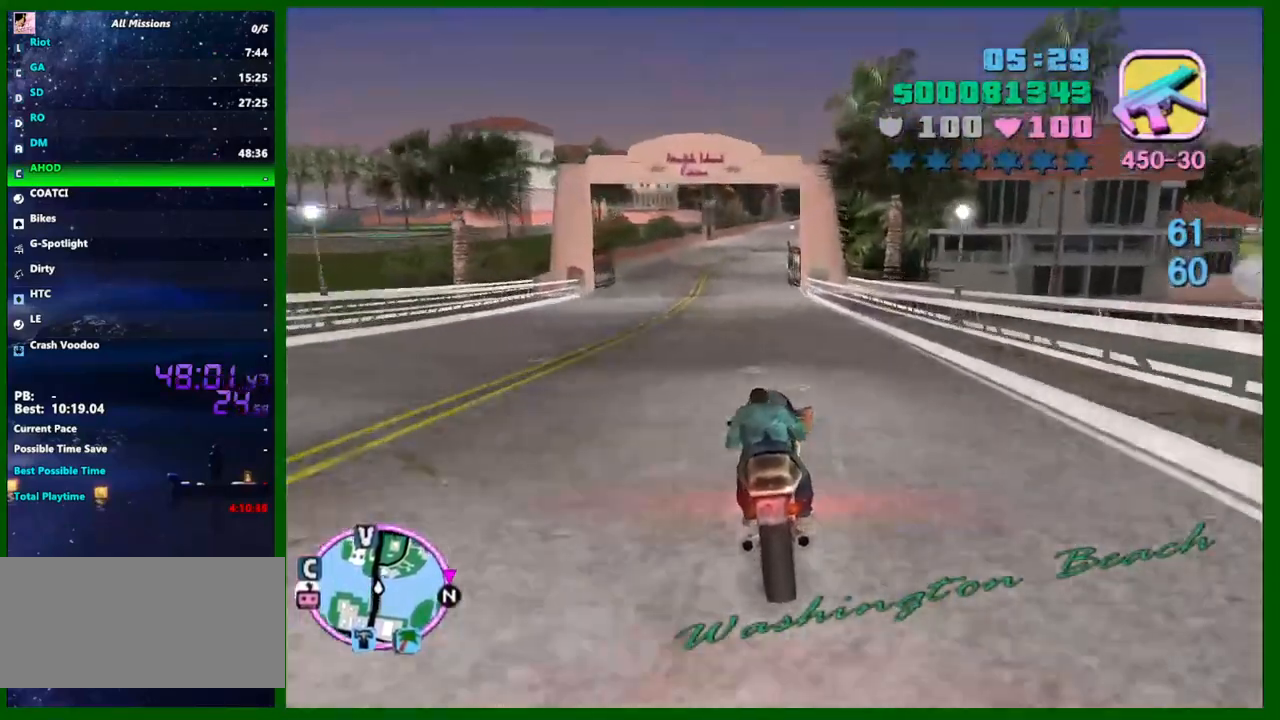
{"keys": ["a", "caps_lock", "w"], "mouse": [], "events": [[100, "a", "down"], [100, "mouse_right", "up"], [233, "a", "up"], [233, "mouse_right", "down"], [417, "a", "down"], [417, "mouse_right", "up"]]}
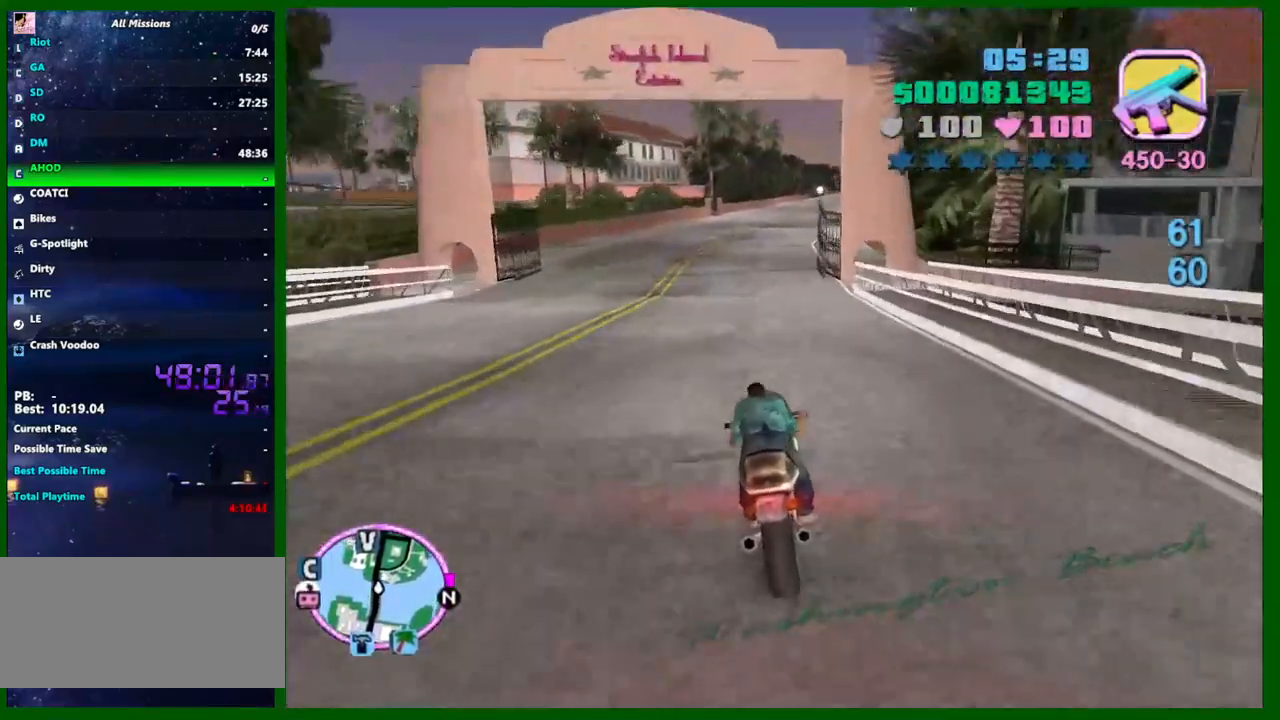
{"keys": ["caps_lock", "w"], "mouse": ["right"], "events": [[67, "a", "up"], [100, "mouse_right", "down"], [300, "mouse_right", "up"], [483, "mouse_right", "down"]]}
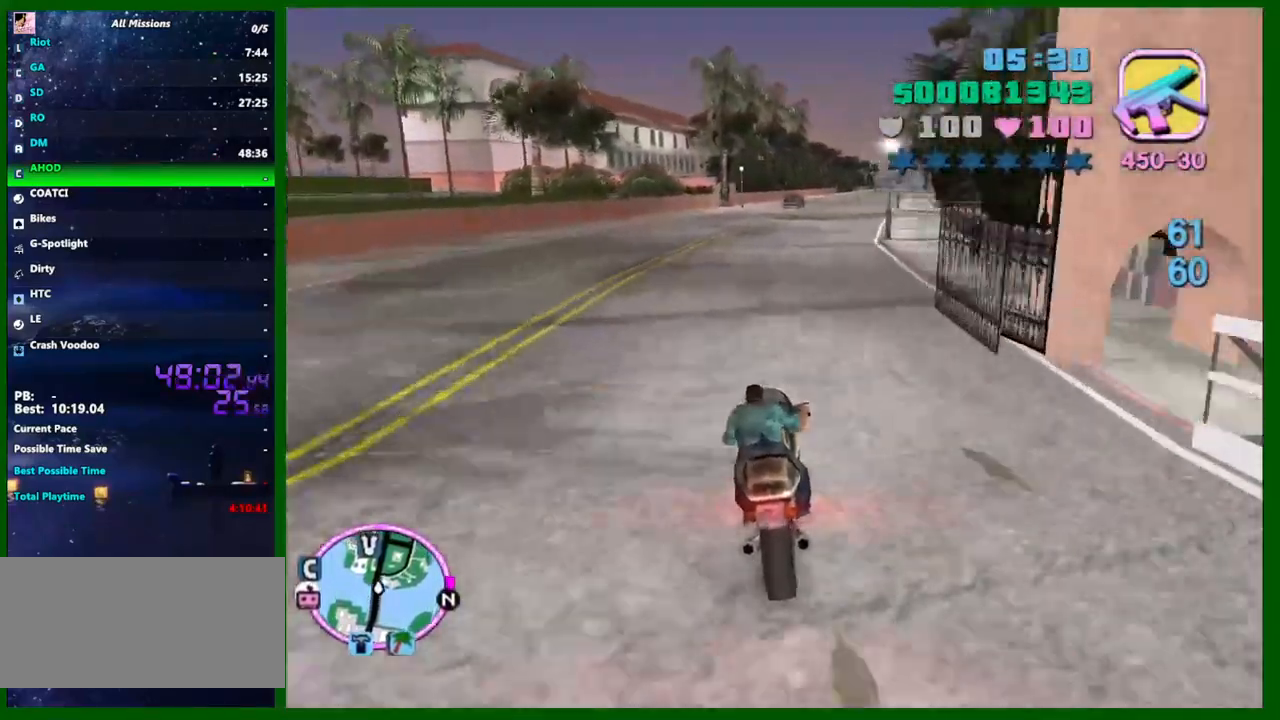
{"keys": ["caps_lock", "s"], "mouse": [], "events": [[83, "w", "up"], [117, "mouse_right", "up"], [167, "a", "down"], [400, "a", "up"], [500, "s", "down"]]}
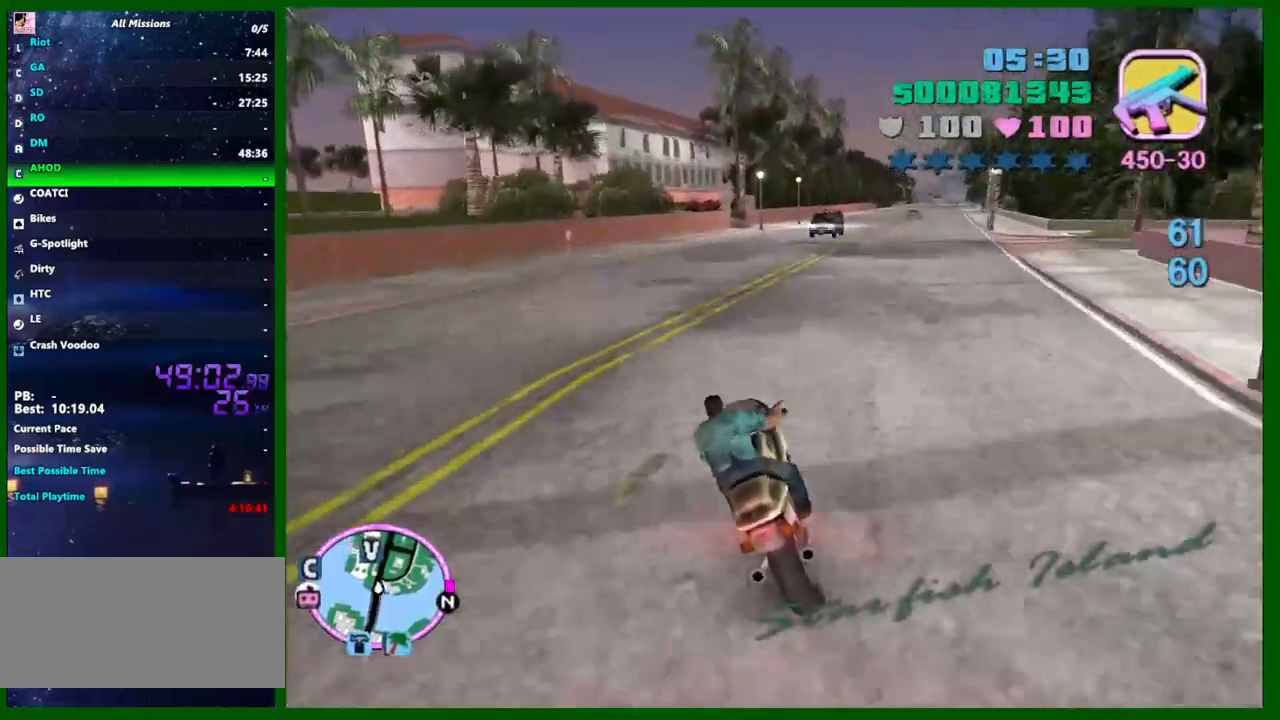
{"keys": ["caps_lock", "s"], "mouse": ["right"], "events": [[133, "mouse_right", "down"], [233, "mouse_right", "up"], [417, "mouse_right", "down"]]}
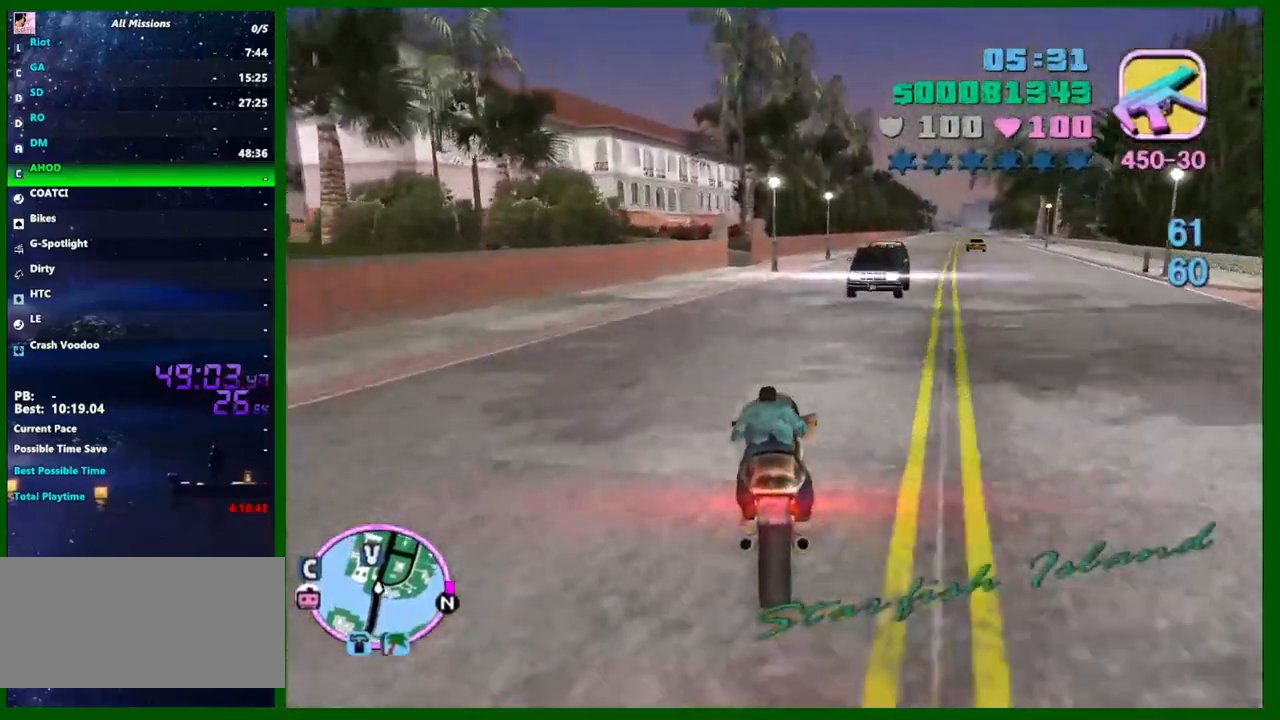
{"keys": ["caps_lock", "d"], "mouse": [], "events": [[100, "mouse_right", "up"], [383, "d", "down"], [383, "s", "up"]]}
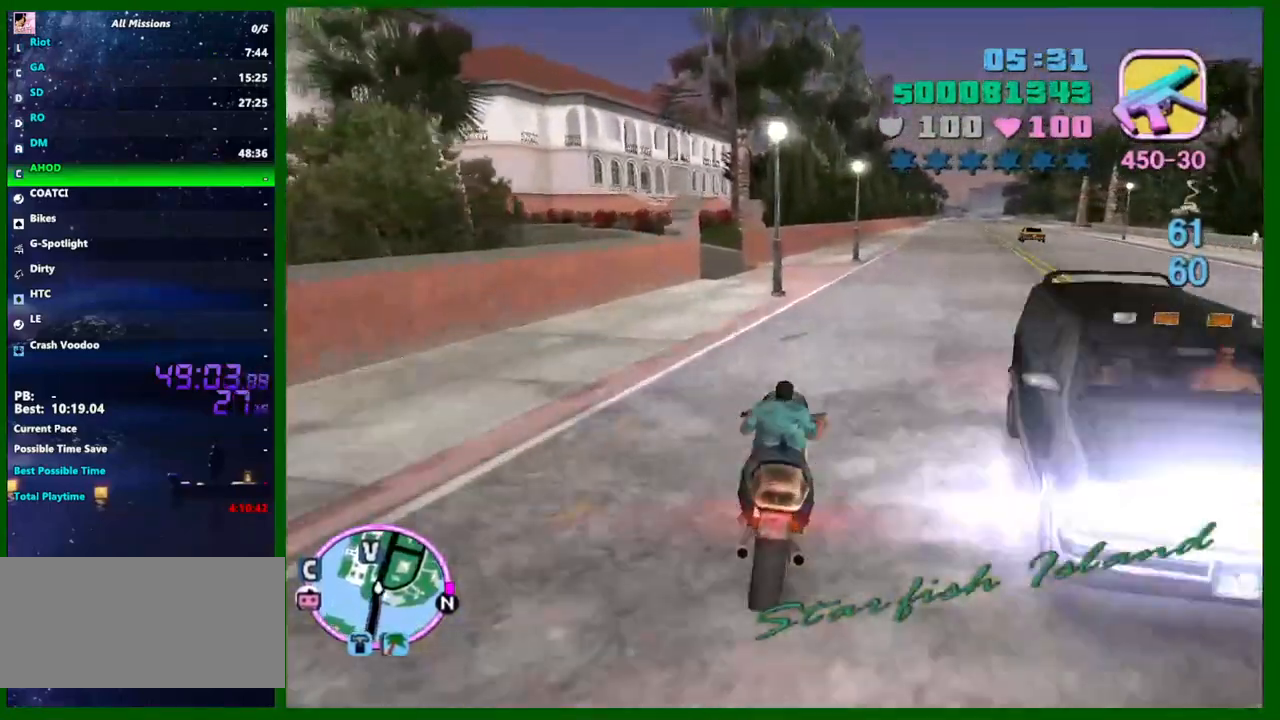
{"keys": ["a", "caps_lock", "space"], "mouse": [], "events": [[67, "d", "up"], [117, "s", "down"], [500, "a", "down"], [500, "s", "up"], [500, "space", "down"]]}
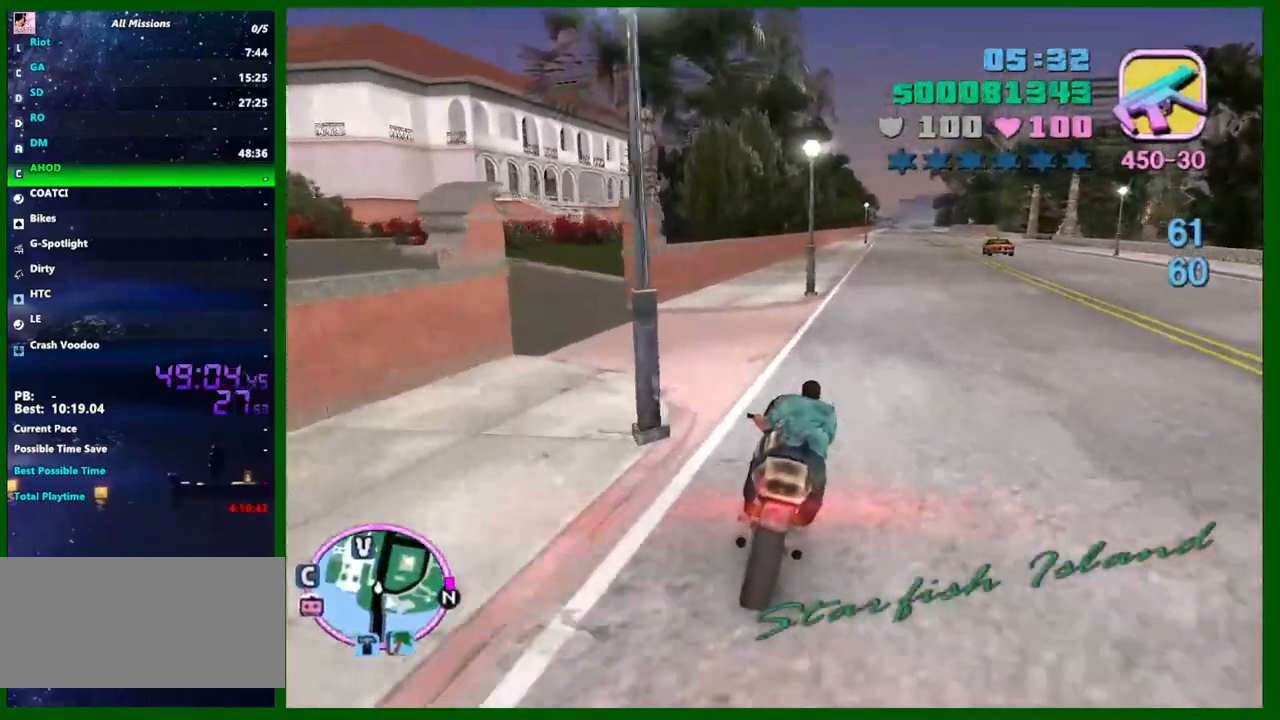
{"keys": ["a", "caps_lock", "w"], "mouse": [], "events": [[283, "space", "up"], [467, "w", "down"]]}
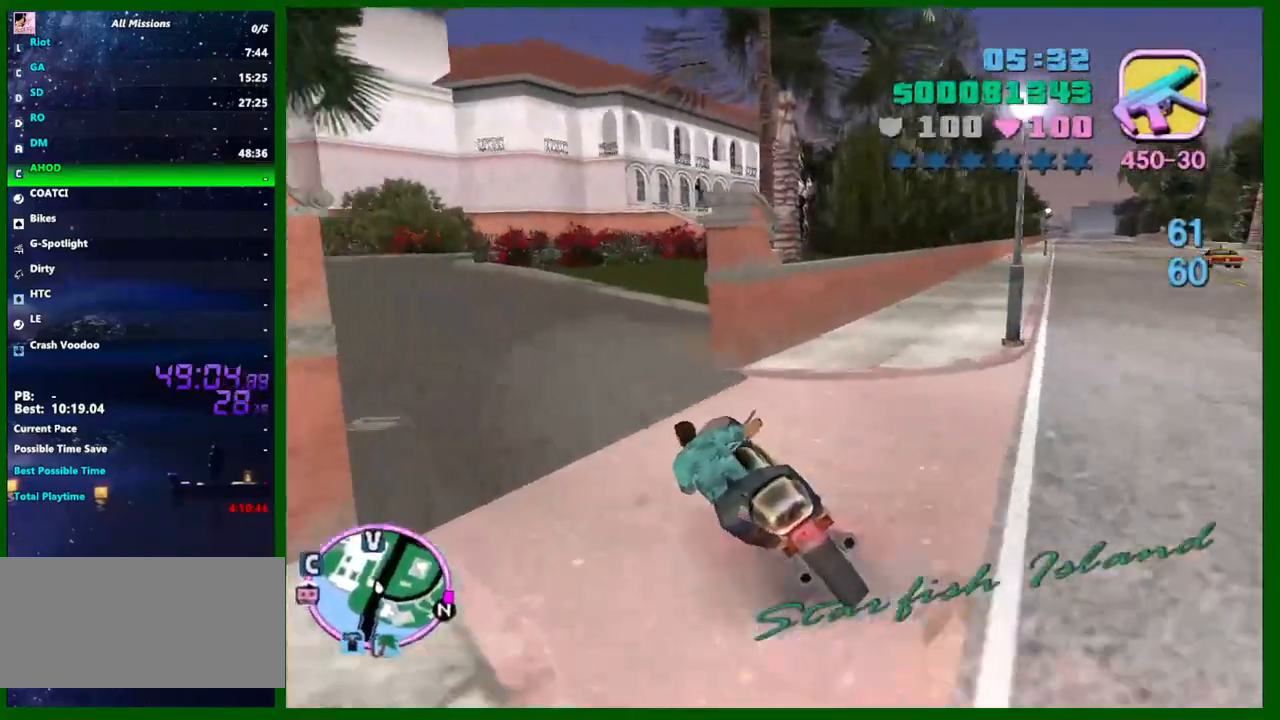
{"keys": ["caps_lock", "d", "w"], "mouse": [], "events": [[50, "a", "up"], [150, "d", "down"], [250, "mouse_right", "down"], [333, "d", "up"], [433, "d", "down"], [433, "mouse_right", "up"]]}
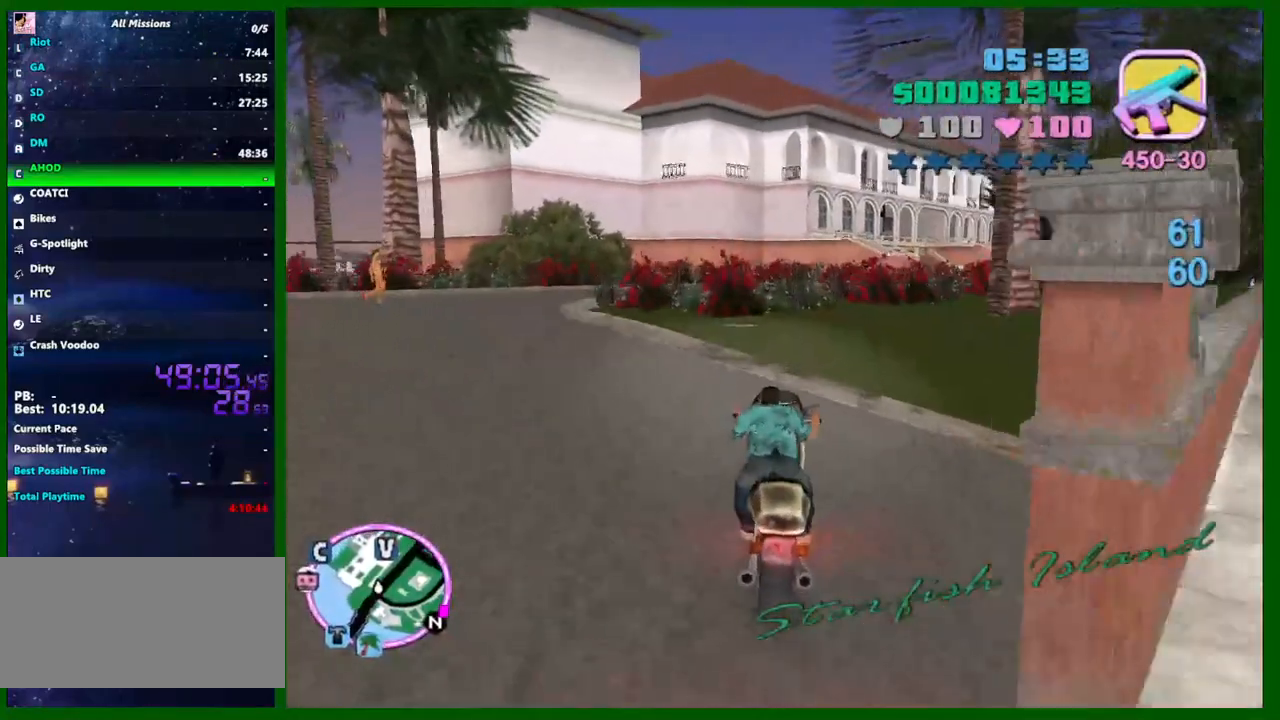
{"keys": ["caps_lock", "d", "w"], "mouse": [], "events": [[267, "mouse_right", "down"], [400, "mouse_right", "up"]]}
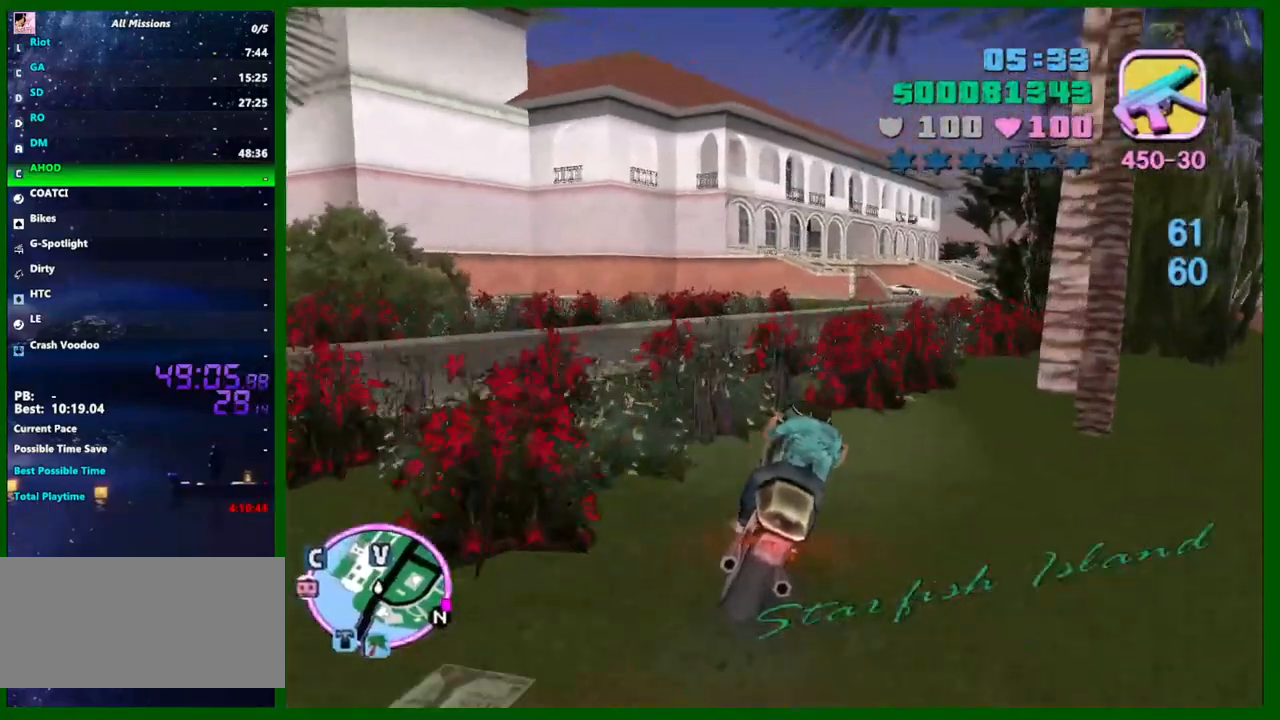
{"keys": ["caps_lock", "d", "w"], "mouse": [], "events": [[133, "mouse_right", "down"], [317, "mouse_right", "up"]]}
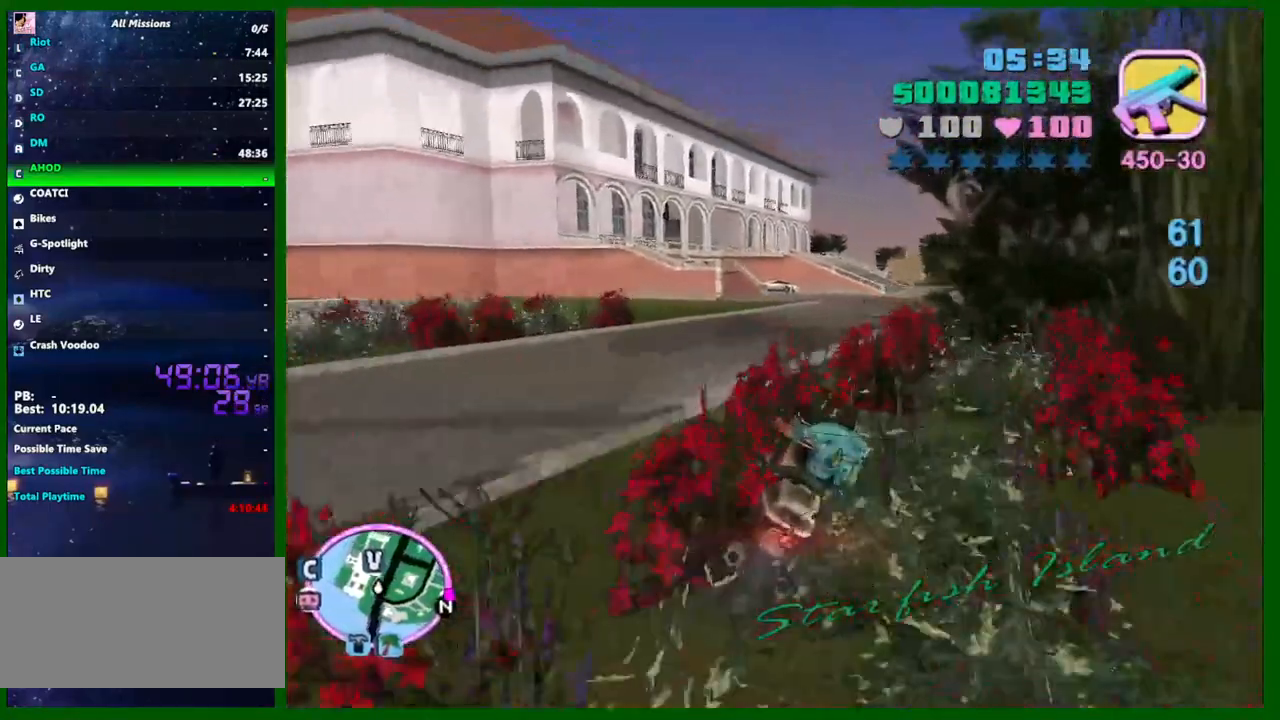
{"keys": ["caps_lock", "d", "w"], "mouse": [], "events": [[17, "d", "up"], [17, "mouse_right", "down"], [150, "mouse_right", "up"], [200, "d", "down"], [300, "mouse_right", "down"], [383, "mouse_right", "up"]]}
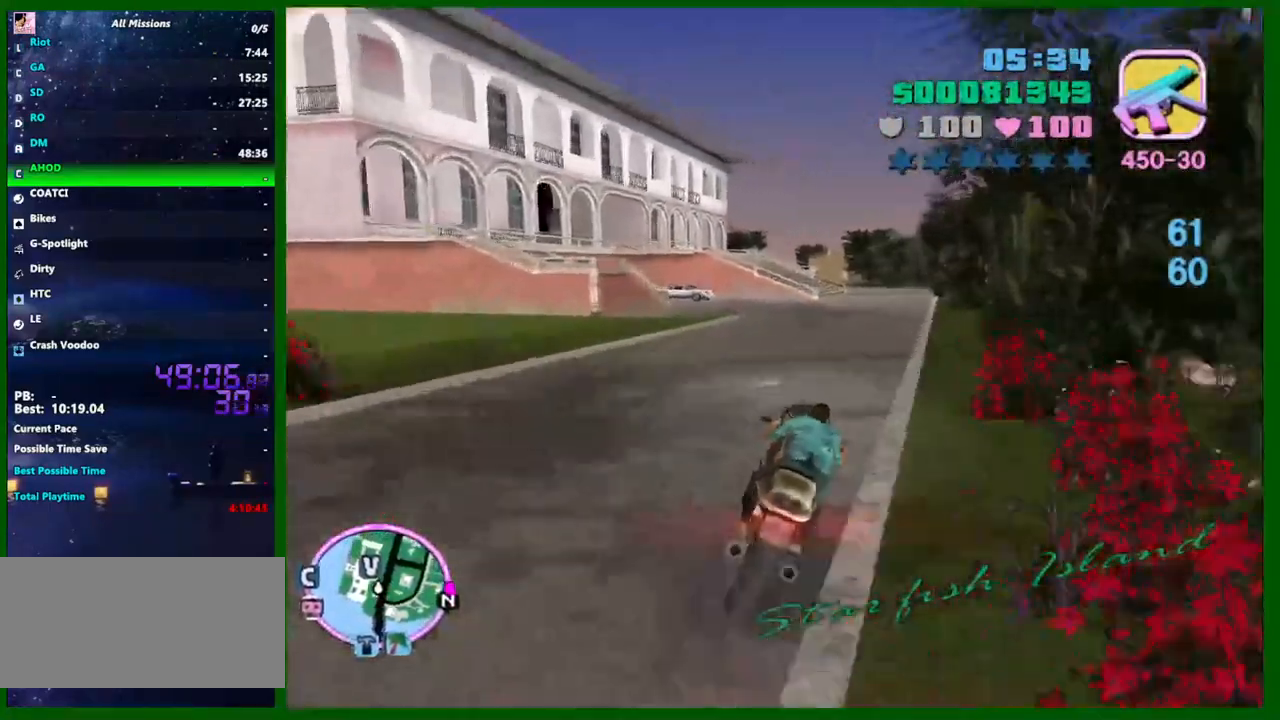
{"keys": ["a", "caps_lock", "w"], "mouse": [], "events": [[300, "d", "up"], [450, "a", "down"]]}